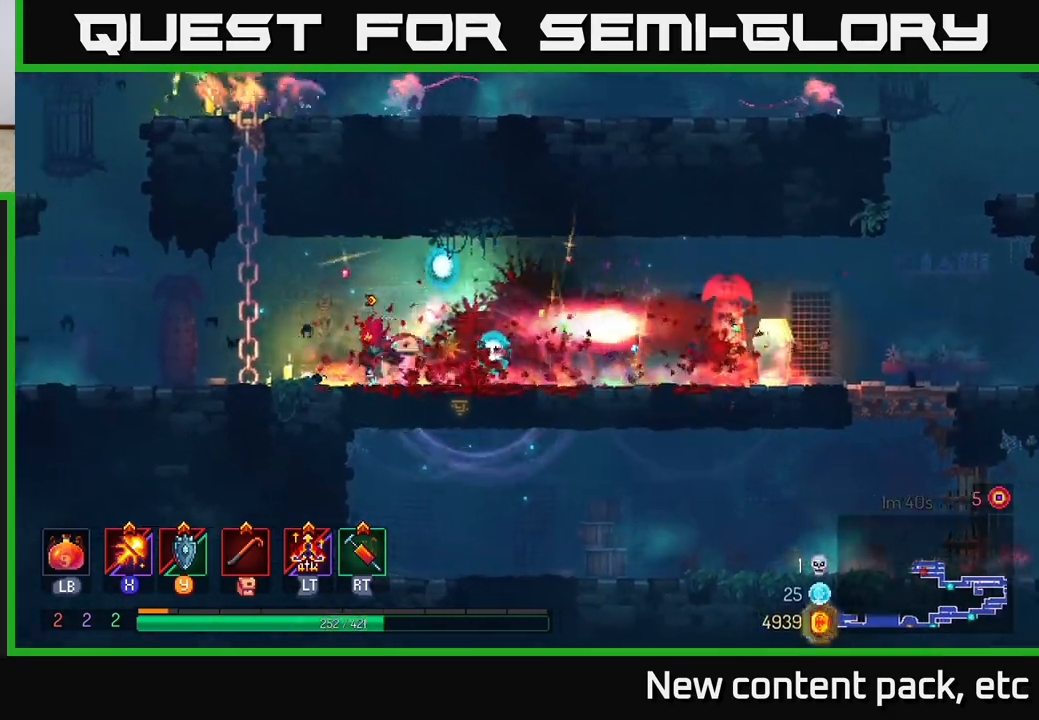
Gameplay with a controller (Xbox layout); each line is a JSON object with the inputs held at the frame after it. "events" lists button and stick changes between this image and that frame as [ms after this image, input, new state], when the widget could be followed in between. Not read: L3 R3.
{"buttons": [], "left_stick": "up", "right_stick": "center", "events": [[67, "B", "up"], [167, "A", "down"], [167, "left_stick", "up-left"], [283, "A", "up"], [333, "A", "down"], [333, "left_stick", "up"], [483, "A", "up"]]}
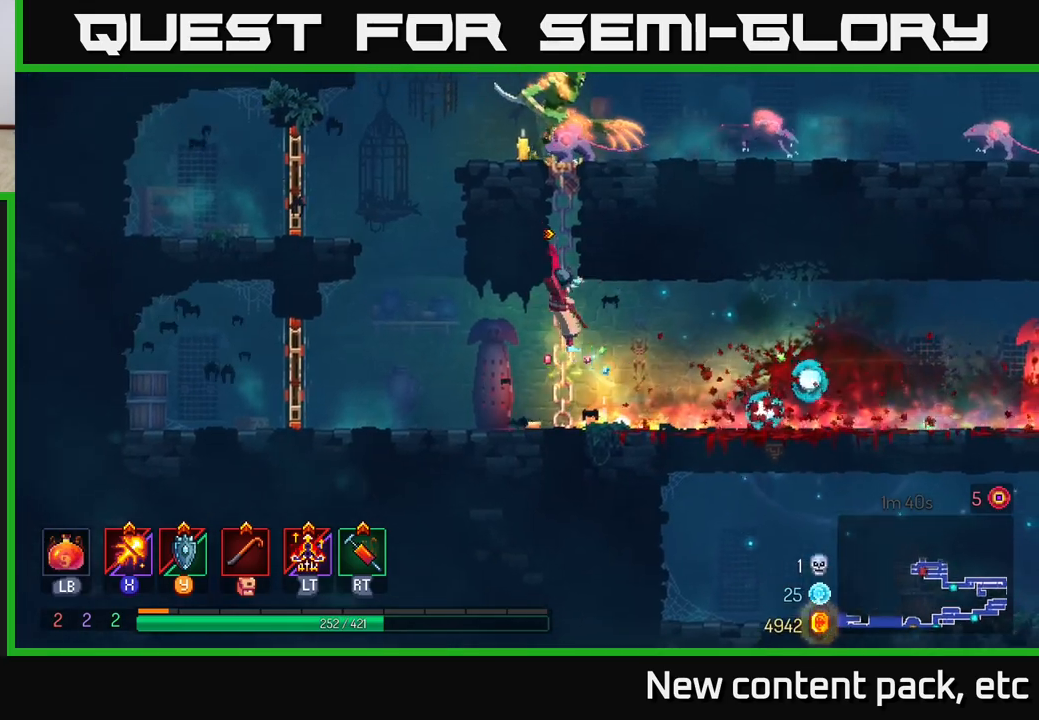
{"buttons": ["X"], "left_stick": "up-right", "right_stick": "center", "events": [[167, "A", "down"], [267, "A", "up"], [333, "A", "down"], [400, "X", "down"], [433, "A", "up"], [467, "left_stick", "up-right"]]}
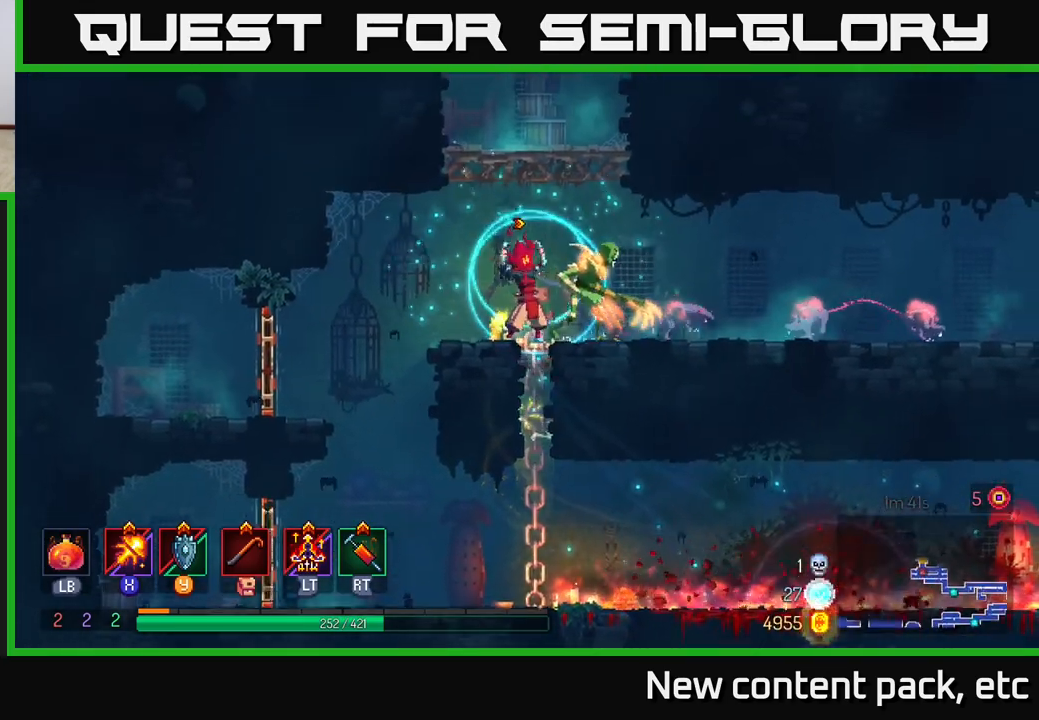
{"buttons": ["X"], "left_stick": "right", "right_stick": "center", "events": [[117, "left_stick", "right"]]}
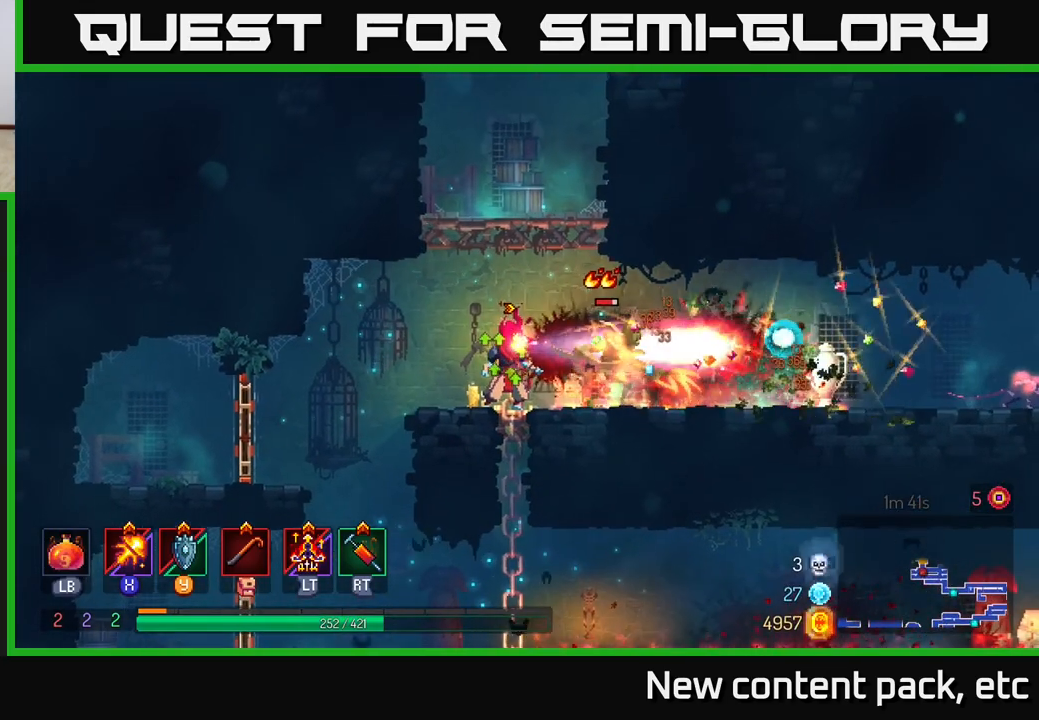
{"buttons": ["X"], "left_stick": "center", "right_stick": "center", "events": [[117, "left_stick", "center"]]}
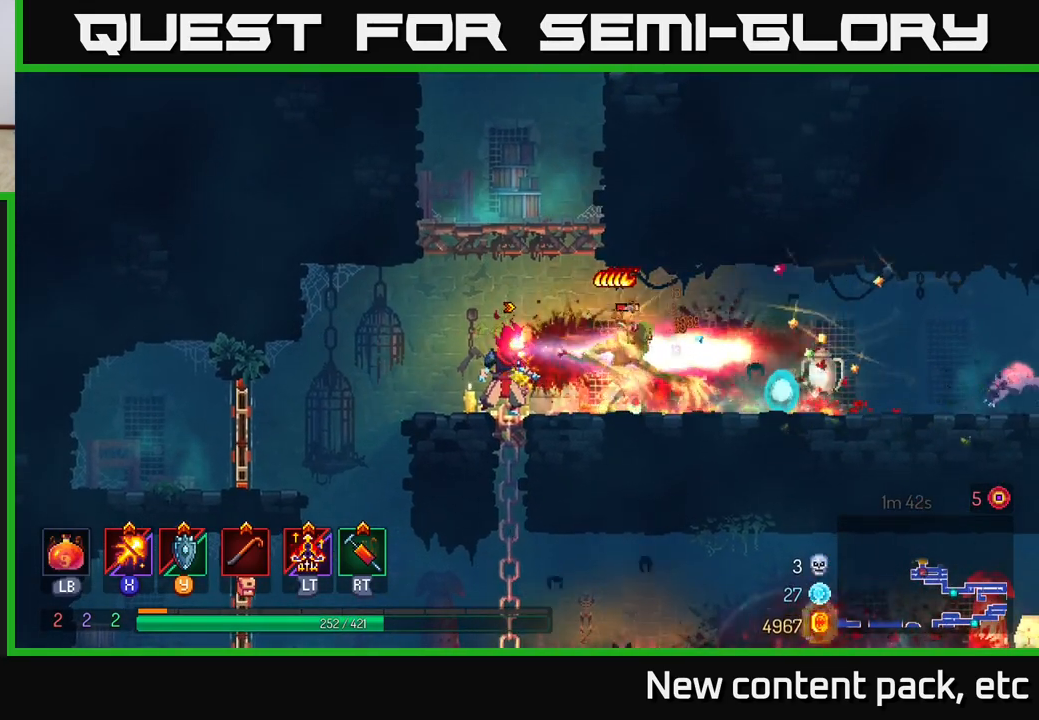
{"buttons": ["X"], "left_stick": "center", "right_stick": "center", "events": []}
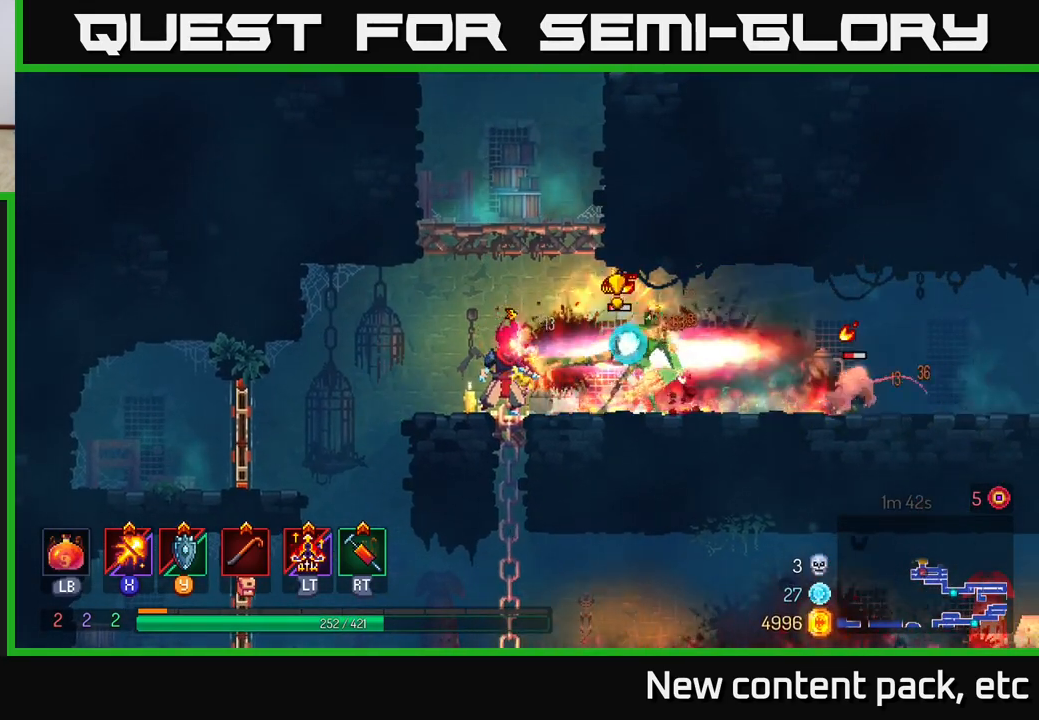
{"buttons": [], "left_stick": "right", "right_stick": "center", "events": [[383, "X", "up"], [400, "left_stick", "right"]]}
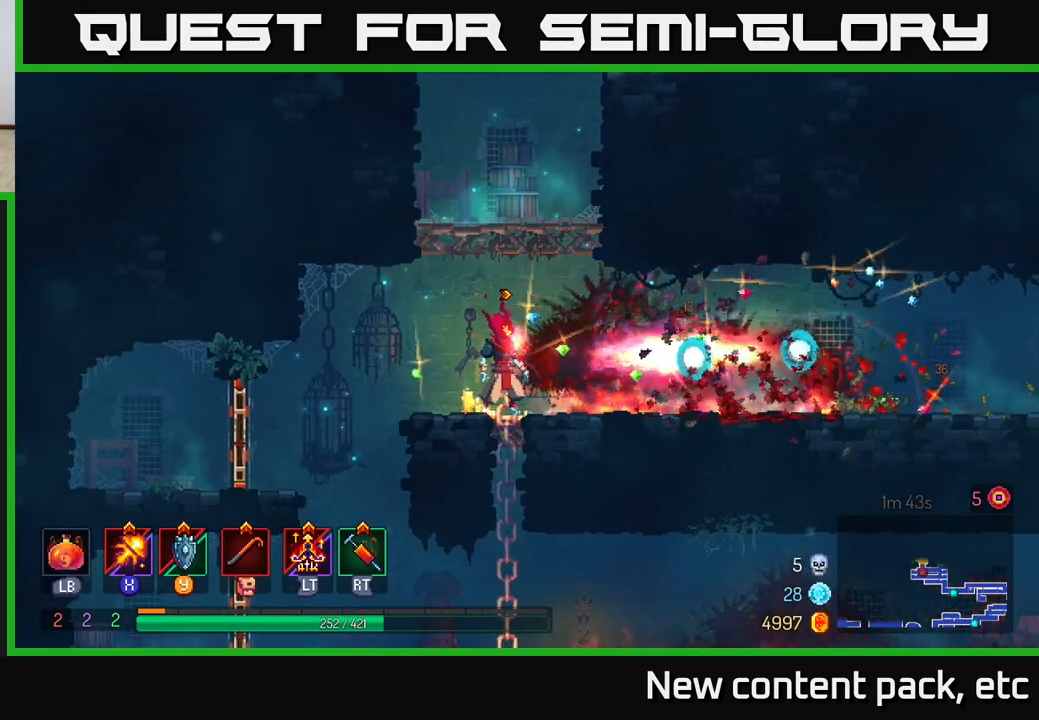
{"buttons": ["A"], "left_stick": "left", "right_stick": "center", "events": [[250, "left_stick", "left"], [300, "A", "down"], [417, "A", "up"], [500, "A", "down"]]}
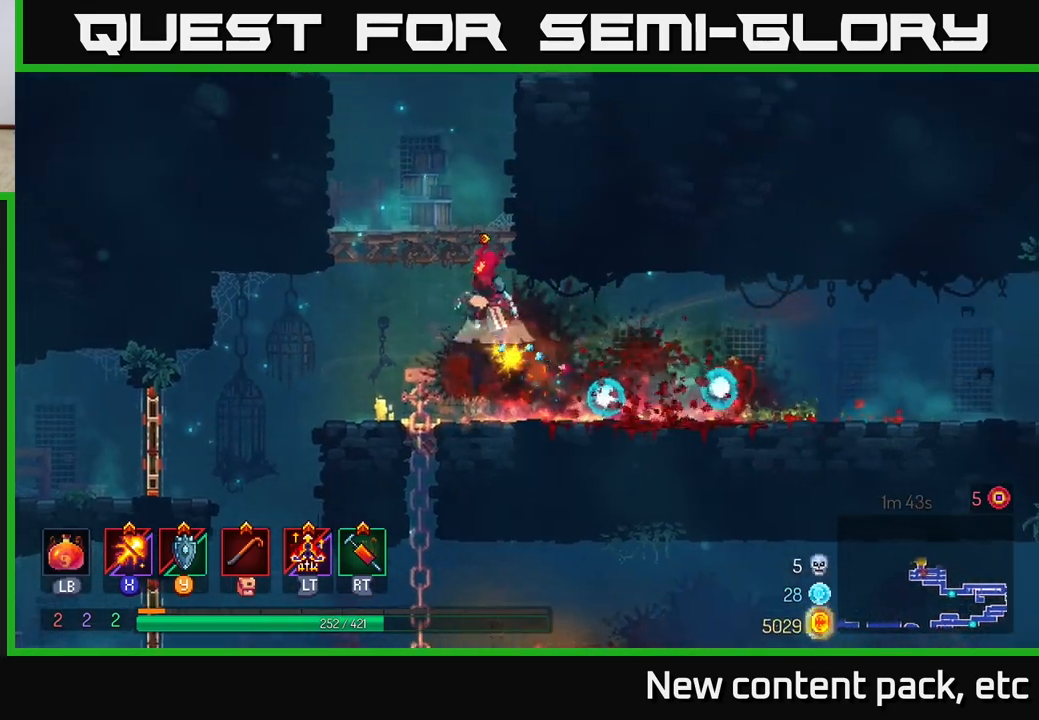
{"buttons": [], "left_stick": "right", "right_stick": "center", "events": [[100, "left_stick", "up"], [150, "left_stick", "right"], [233, "A", "up"]]}
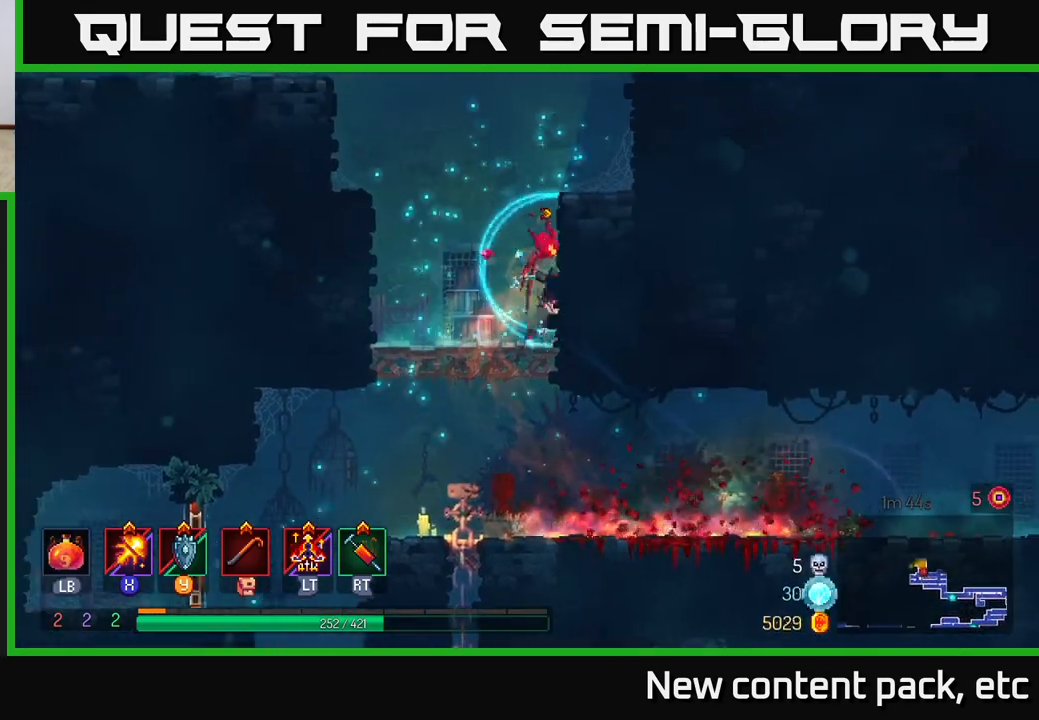
{"buttons": ["A"], "left_stick": "right", "right_stick": "center", "events": [[50, "A", "down"], [217, "A", "up"], [467, "A", "down"]]}
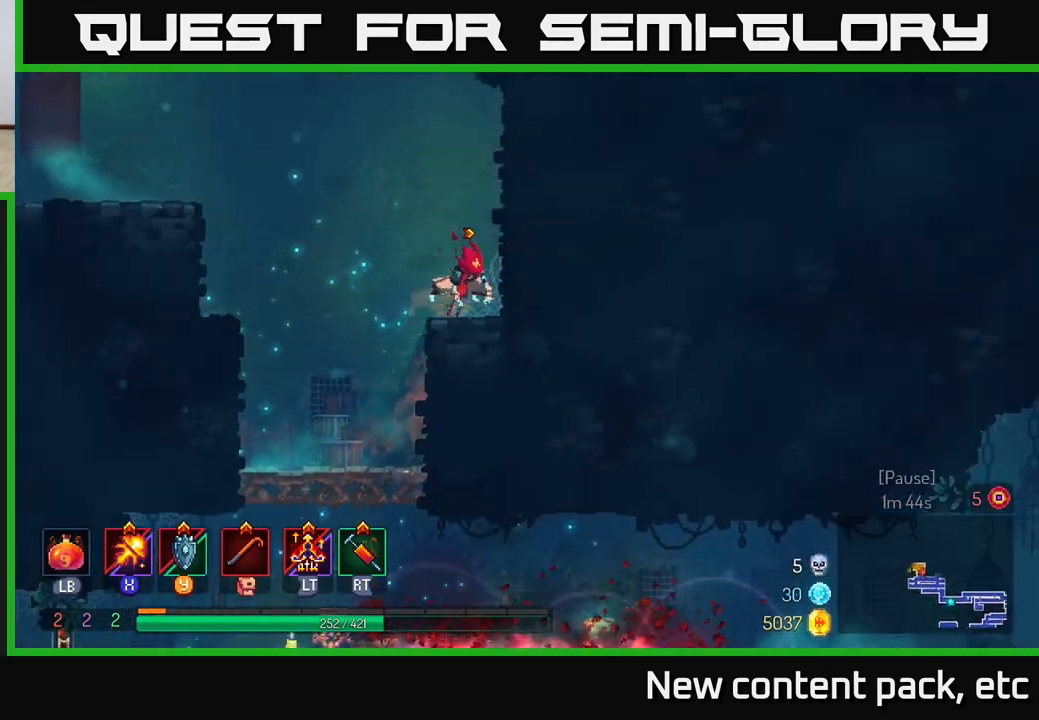
{"buttons": [], "left_stick": "left", "right_stick": "center", "events": [[133, "A", "up"], [333, "A", "down"], [350, "left_stick", "left"], [483, "A", "up"]]}
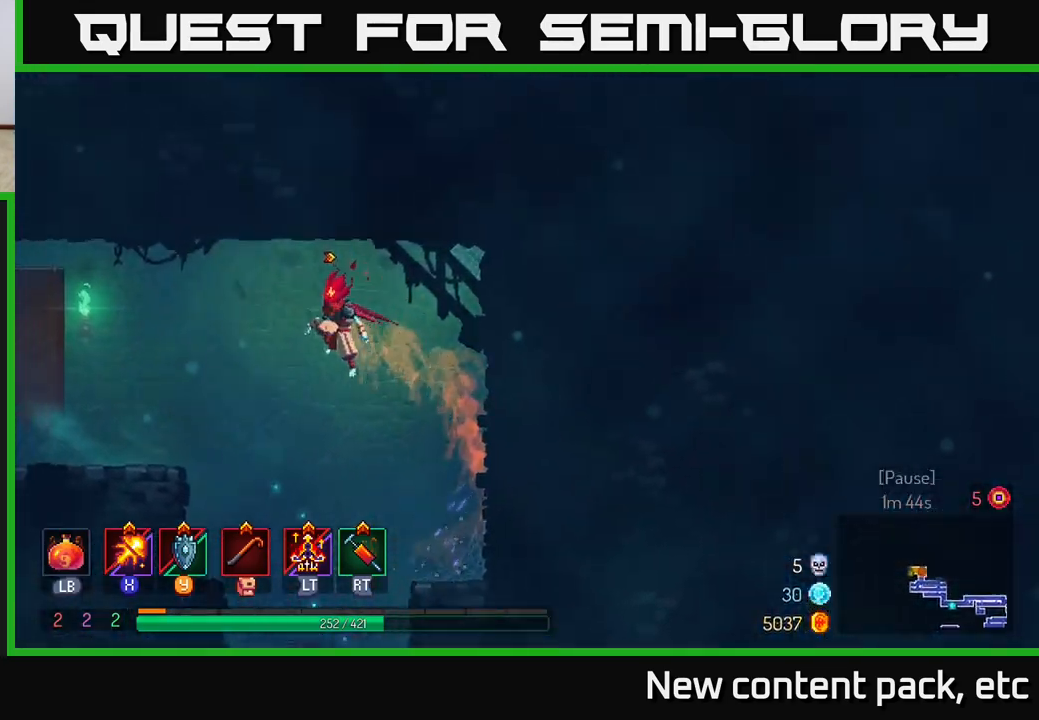
{"buttons": [], "left_stick": "left", "right_stick": "center", "events": [[67, "A", "down"], [183, "A", "up"], [267, "B", "down"], [383, "B", "up"]]}
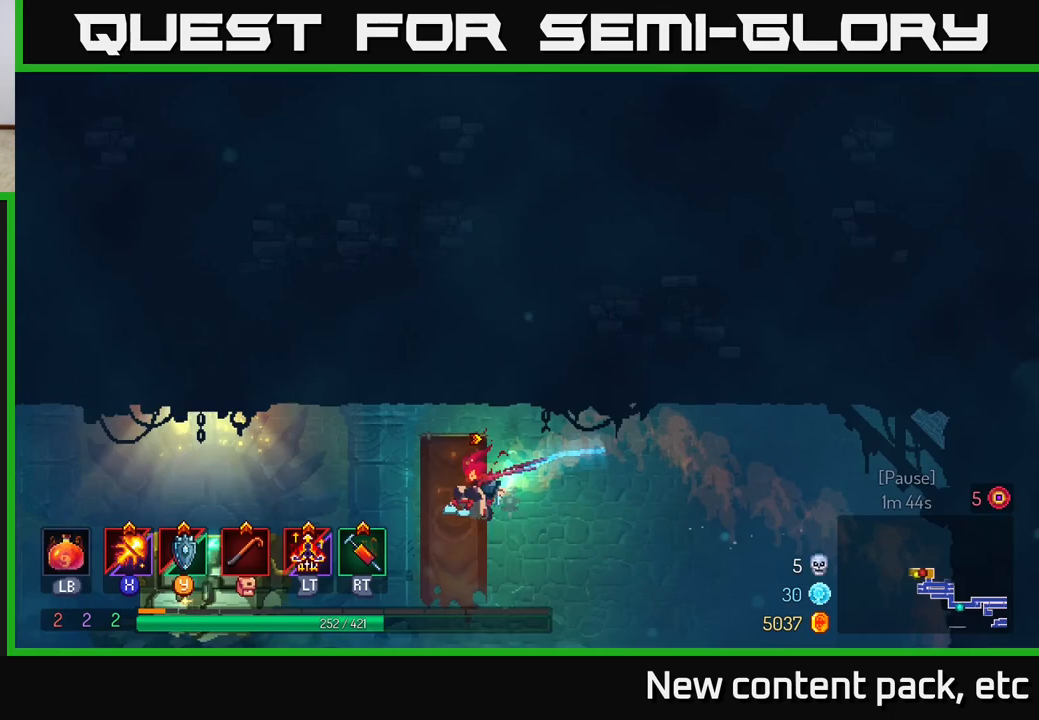
{"buttons": ["R1"], "left_stick": "left", "right_stick": "center", "events": [[483, "R1", "down"]]}
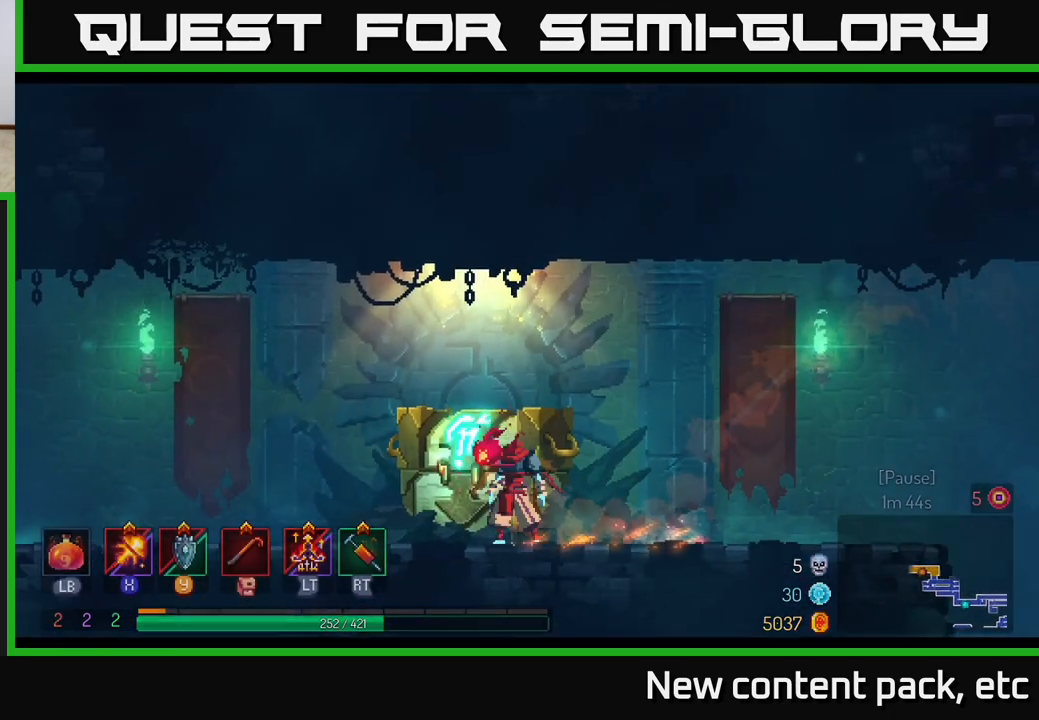
{"buttons": [], "left_stick": "center", "right_stick": "center", "events": [[33, "R1", "up"], [100, "left_stick", "center"]]}
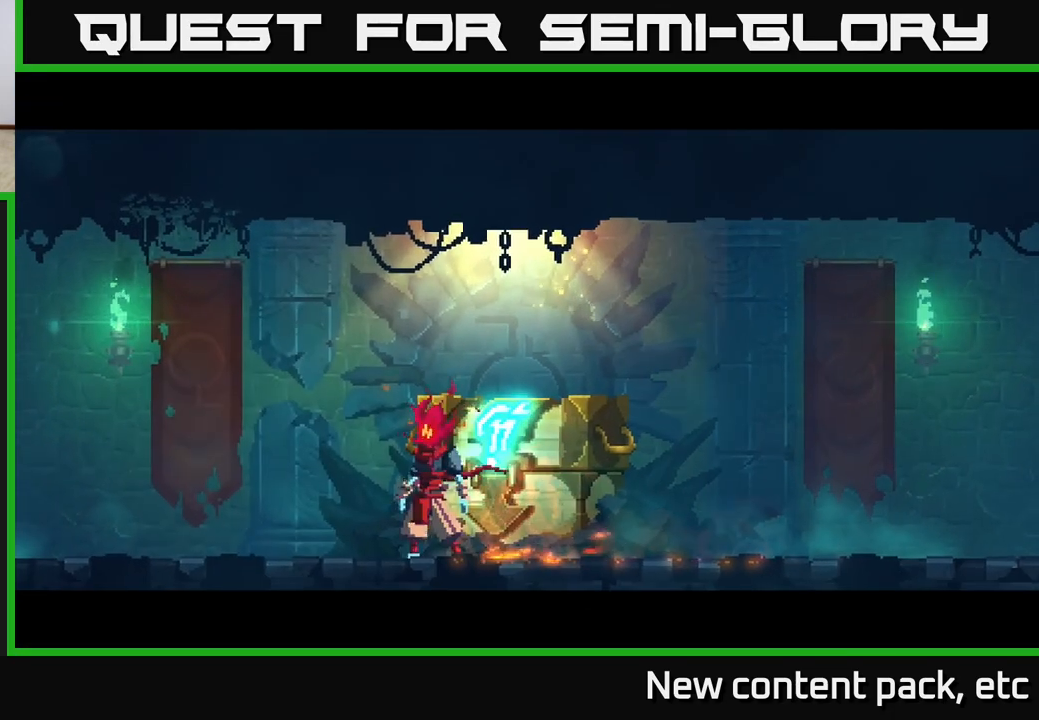
{"buttons": [], "left_stick": "center", "right_stick": "center", "events": []}
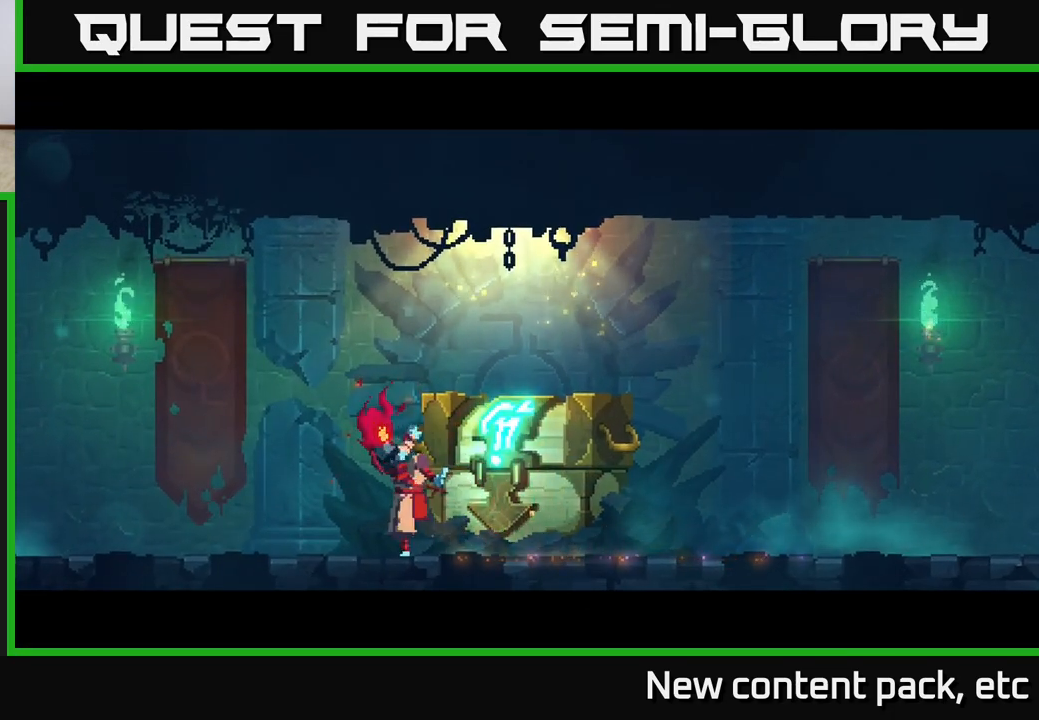
{"buttons": [], "left_stick": "center", "right_stick": "center", "events": []}
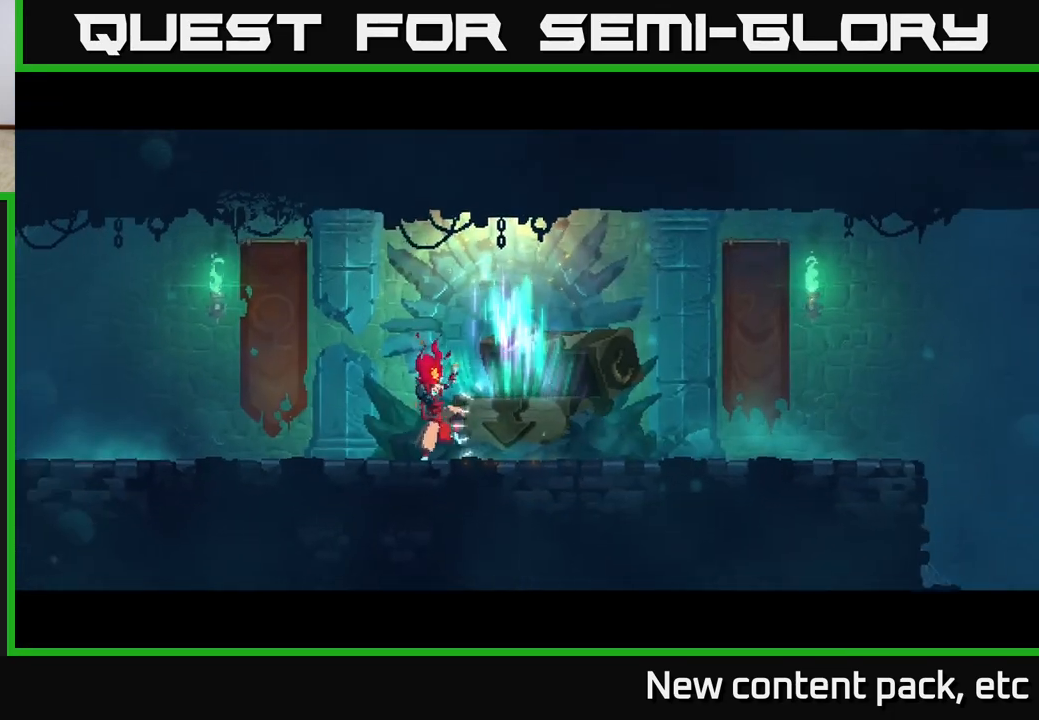
{"buttons": [], "left_stick": "right", "right_stick": "center", "events": [[467, "left_stick", "right"]]}
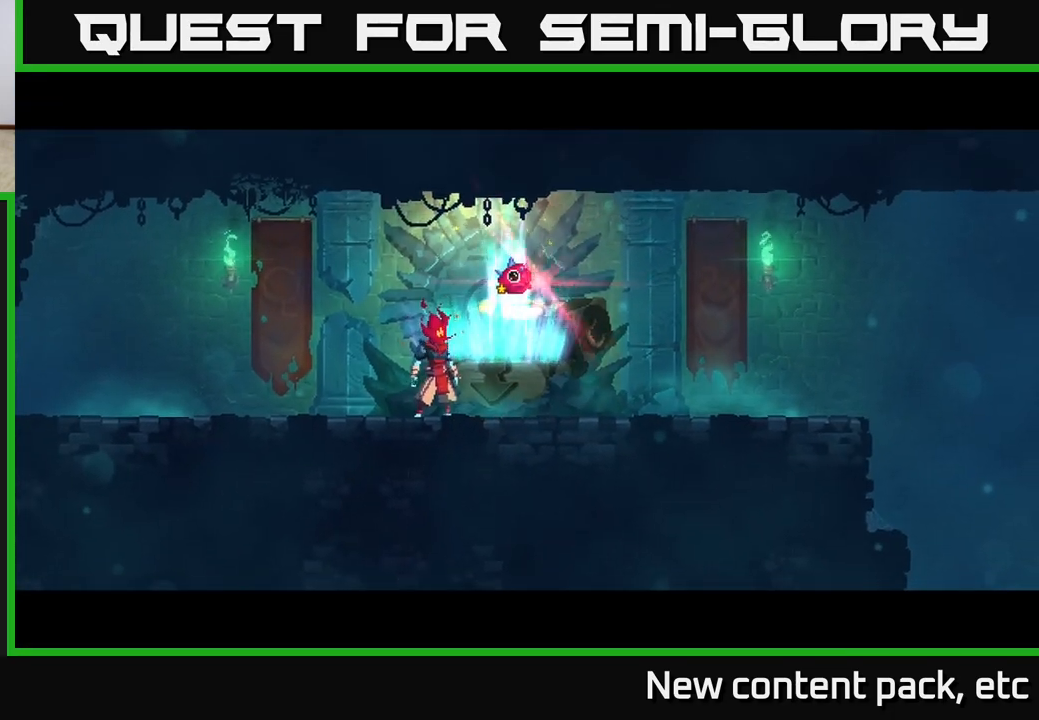
{"buttons": [], "left_stick": "right", "right_stick": "center", "events": [[283, "left_stick", "center"], [483, "left_stick", "right"]]}
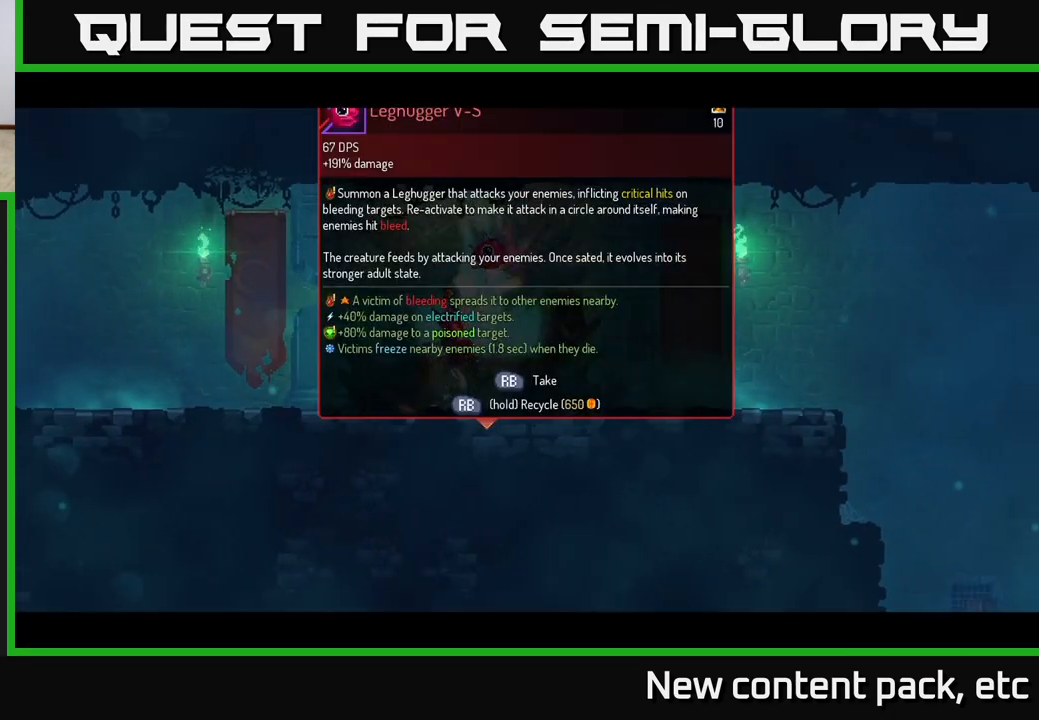
{"buttons": [], "left_stick": "center", "right_stick": "center", "events": [[133, "left_stick", "center"], [200, "R1", "down"], [300, "R1", "up"]]}
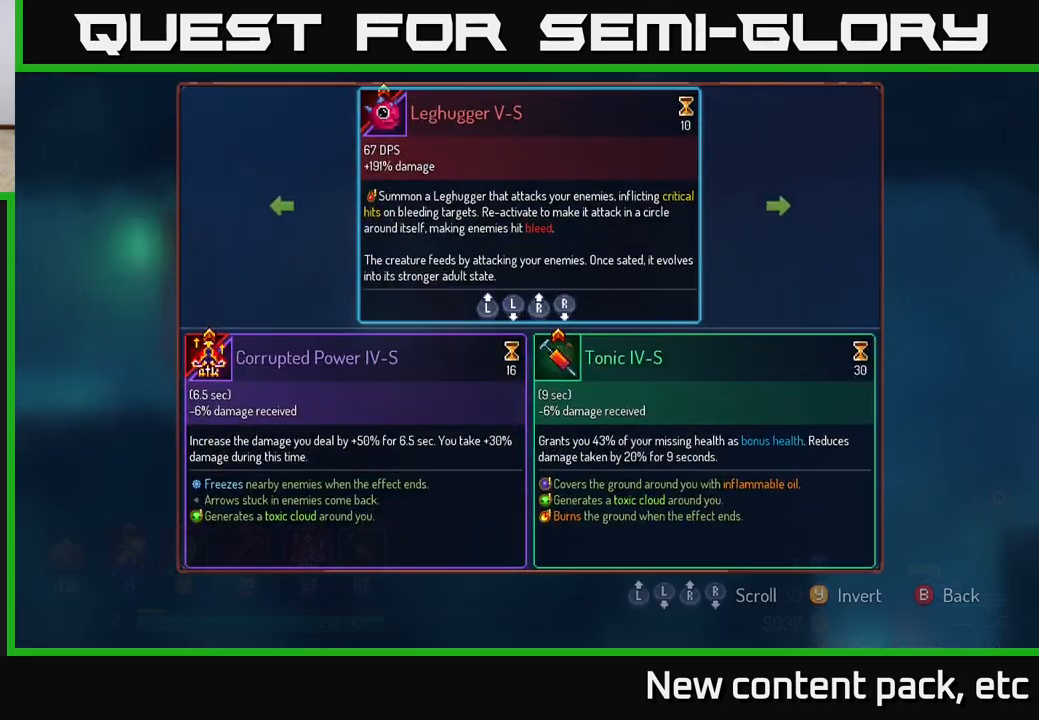
{"buttons": [], "left_stick": "center", "right_stick": "center", "events": []}
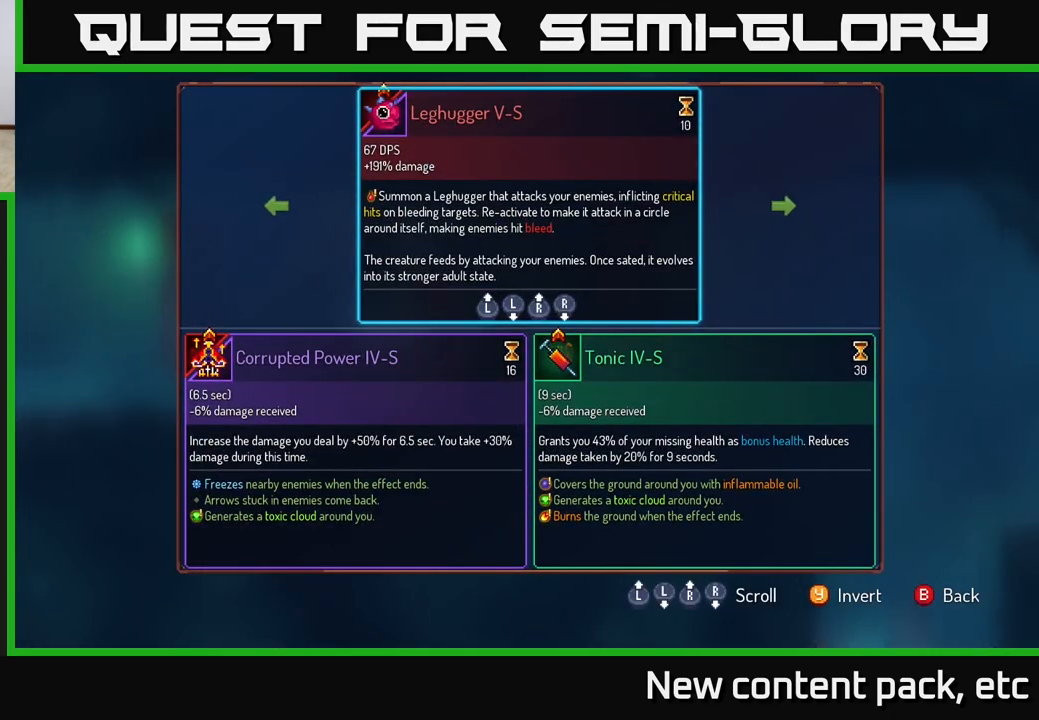
{"buttons": [], "left_stick": "right", "right_stick": "center", "events": [[167, "left_stick", "left"], [317, "left_stick", "center"], [383, "left_stick", "right"]]}
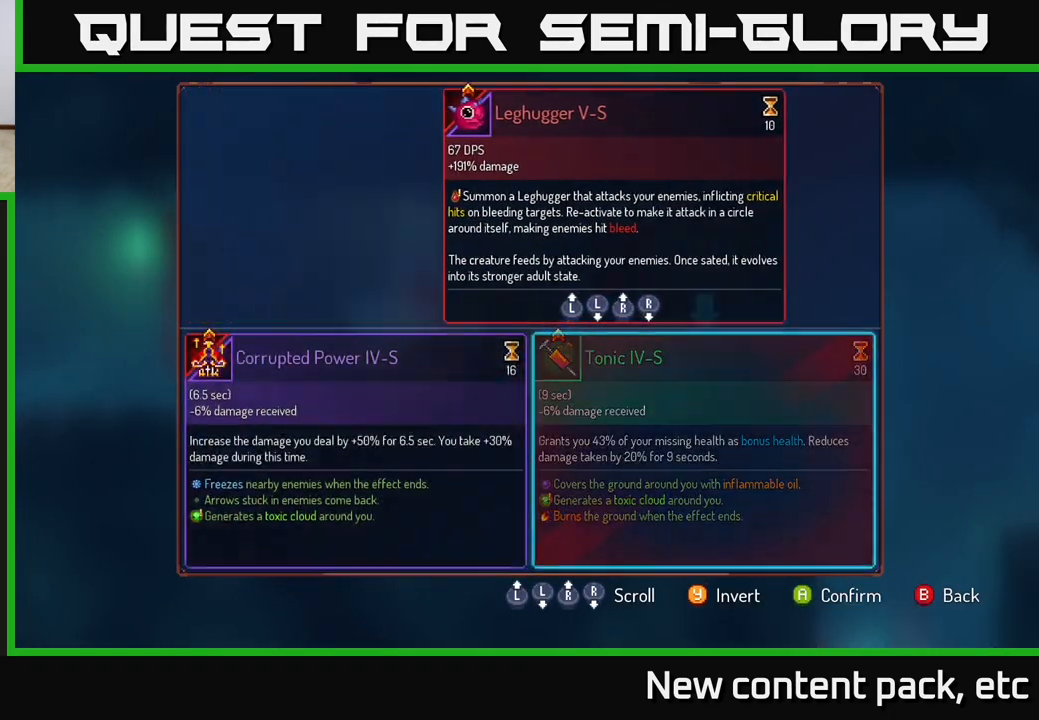
{"buttons": [], "left_stick": "right", "right_stick": "center", "events": [[83, "left_stick", "center"], [150, "left_stick", "left"], [333, "left_stick", "center"], [383, "left_stick", "right"]]}
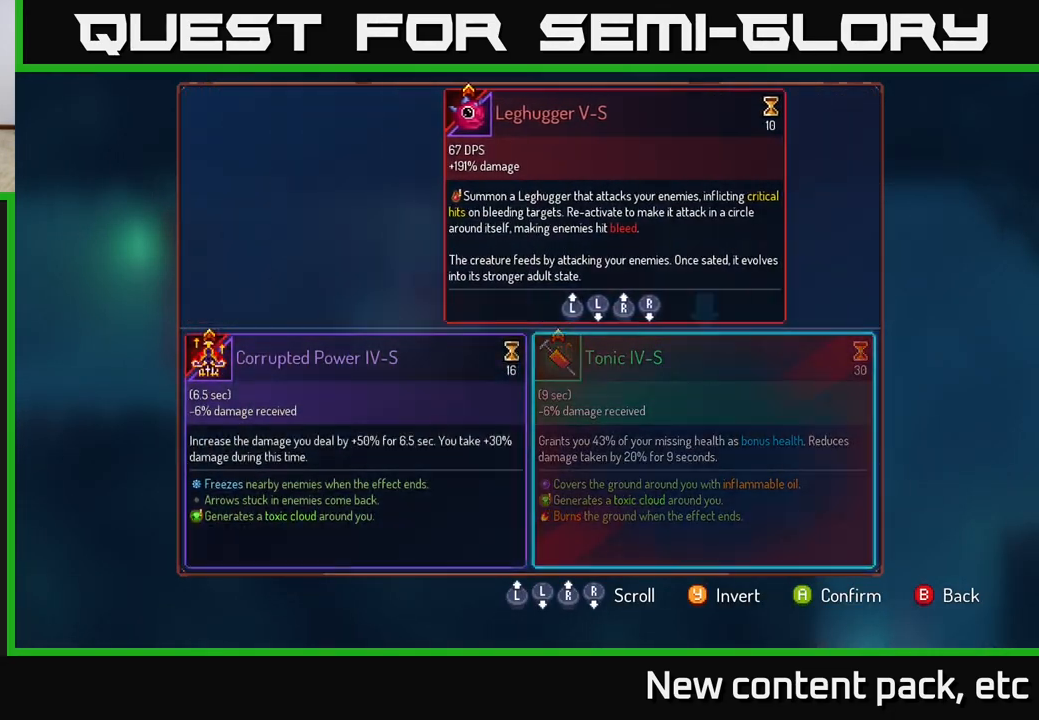
{"buttons": [], "left_stick": "center", "right_stick": "center", "events": [[50, "left_stick", "center"], [67, "A", "down"], [150, "A", "up"]]}
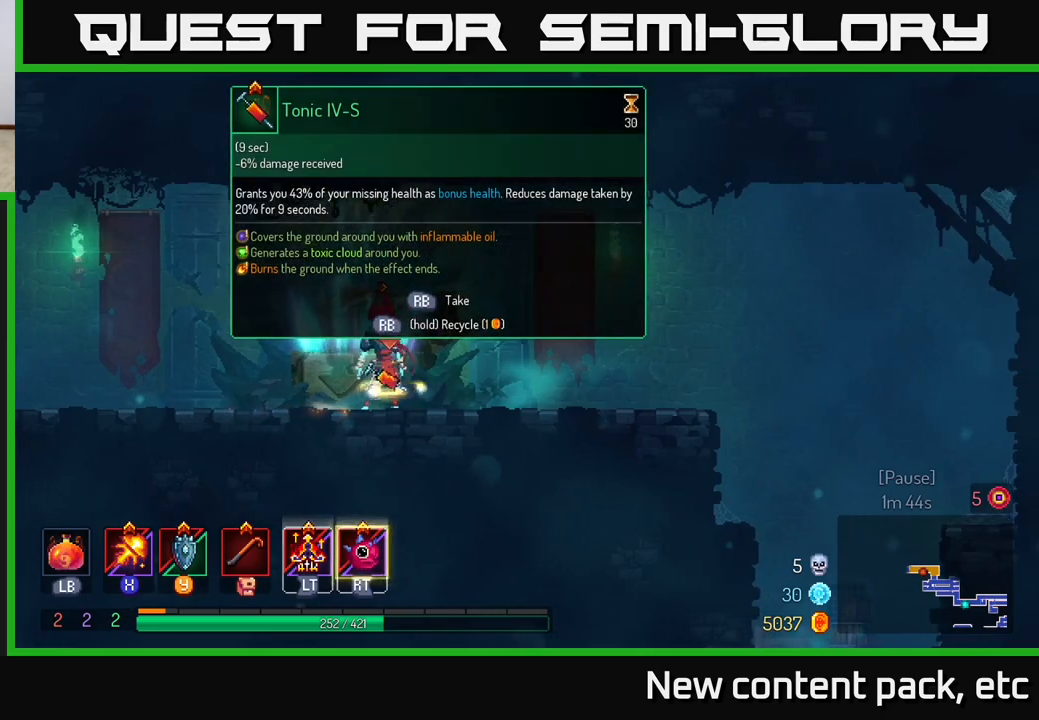
{"buttons": [], "left_stick": "right", "right_stick": "center", "events": [[33, "left_stick", "left"], [217, "R2", "down"], [217, "left_stick", "center"], [300, "R2", "up"], [483, "left_stick", "right"]]}
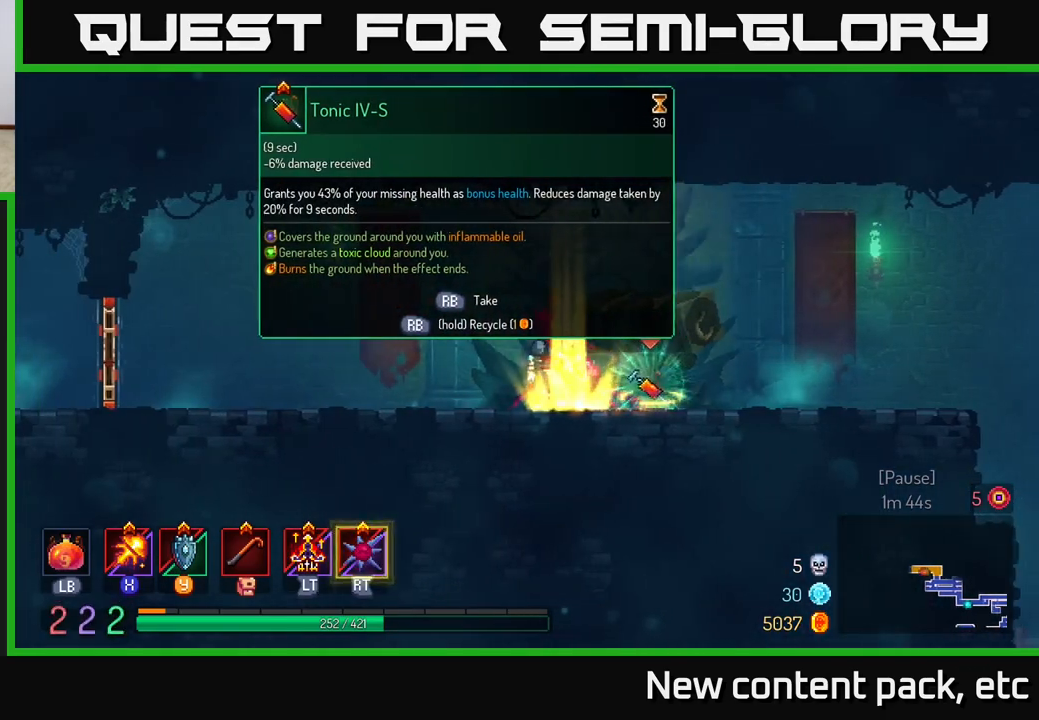
{"buttons": [], "left_stick": "left", "right_stick": "center", "events": [[250, "left_stick", "center"], [500, "left_stick", "left"]]}
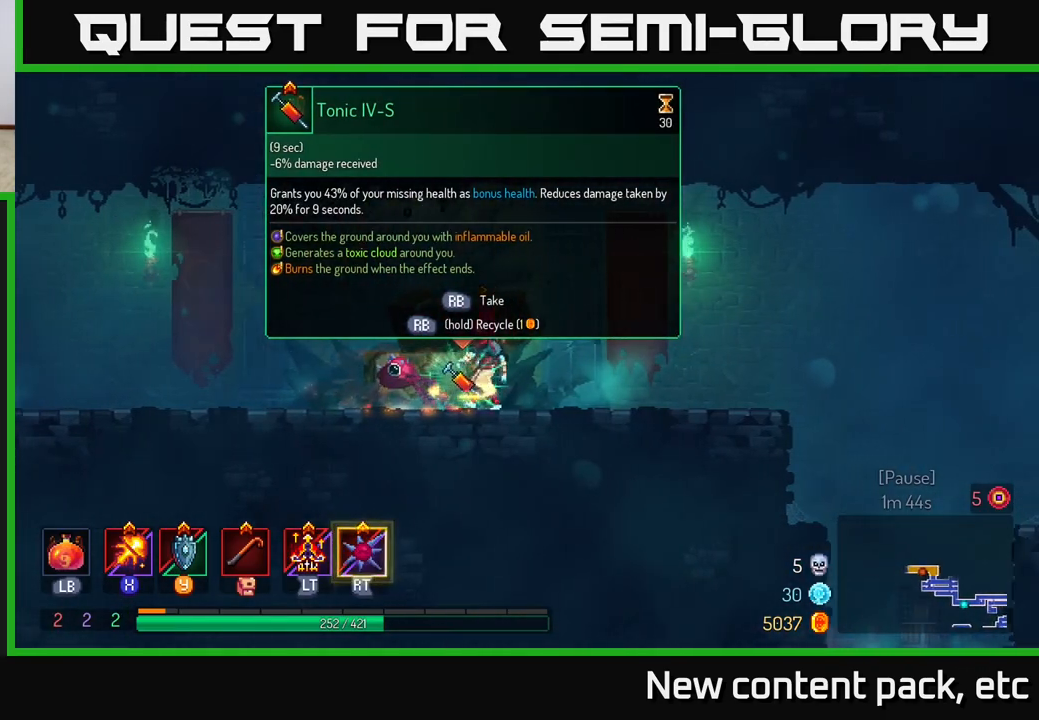
{"buttons": ["R1"], "left_stick": "center", "right_stick": "center", "events": [[100, "left_stick", "center"], [167, "R1", "down"]]}
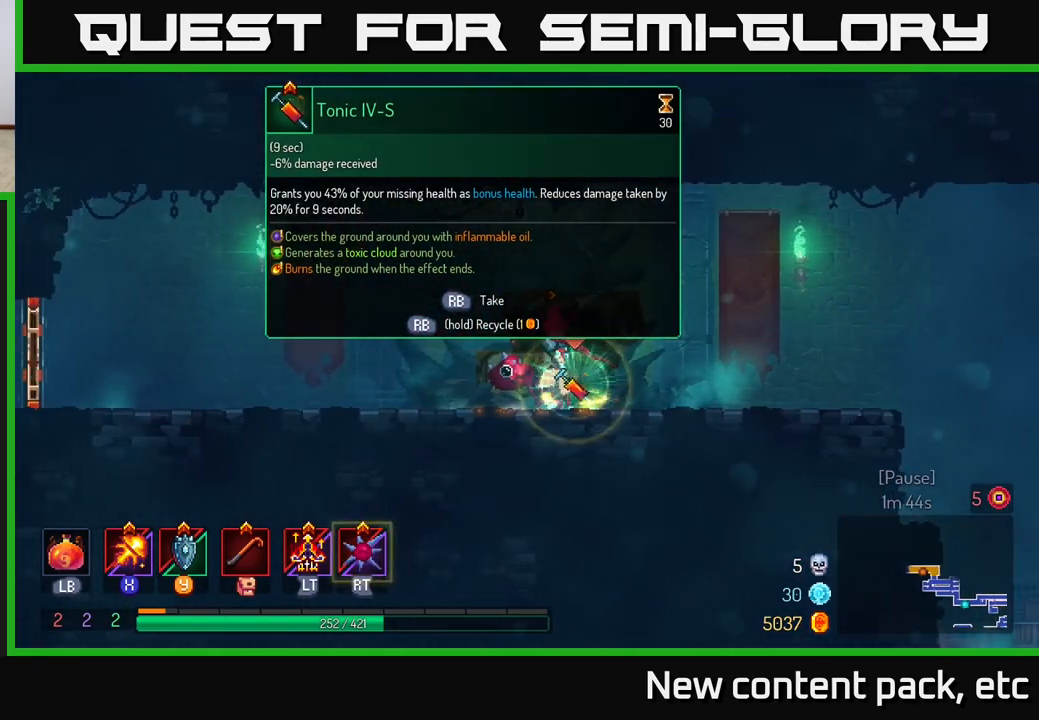
{"buttons": ["R1"], "left_stick": "left", "right_stick": "center", "events": [[500, "left_stick", "left"]]}
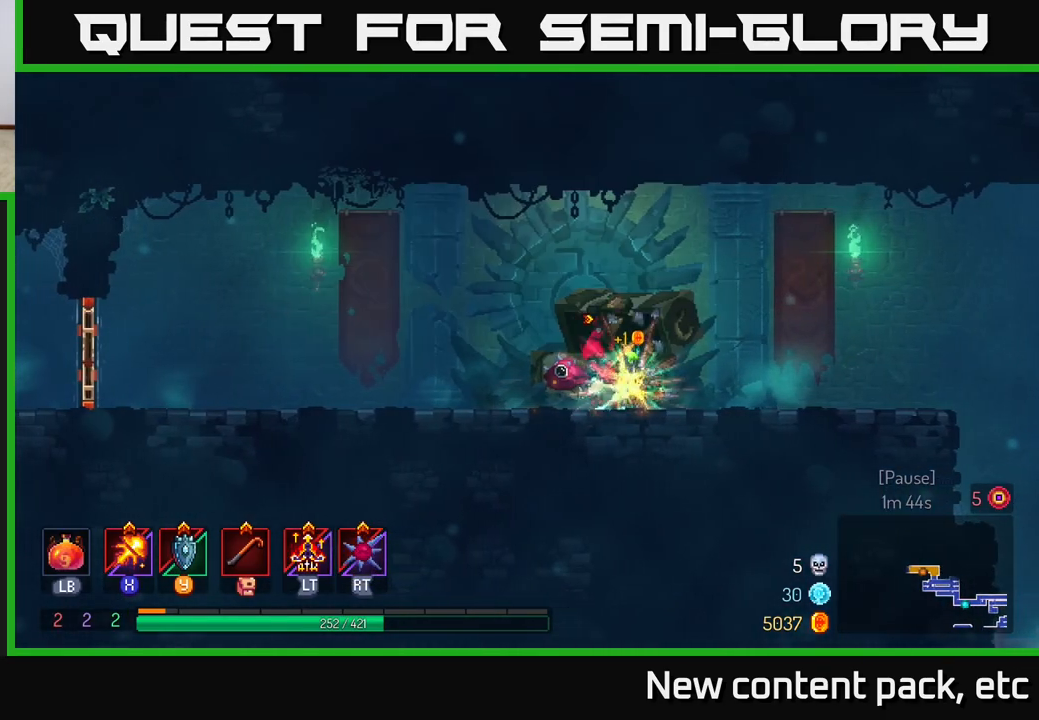
{"buttons": ["B"], "left_stick": "left", "right_stick": "center", "events": [[33, "R1", "up"], [467, "B", "down"]]}
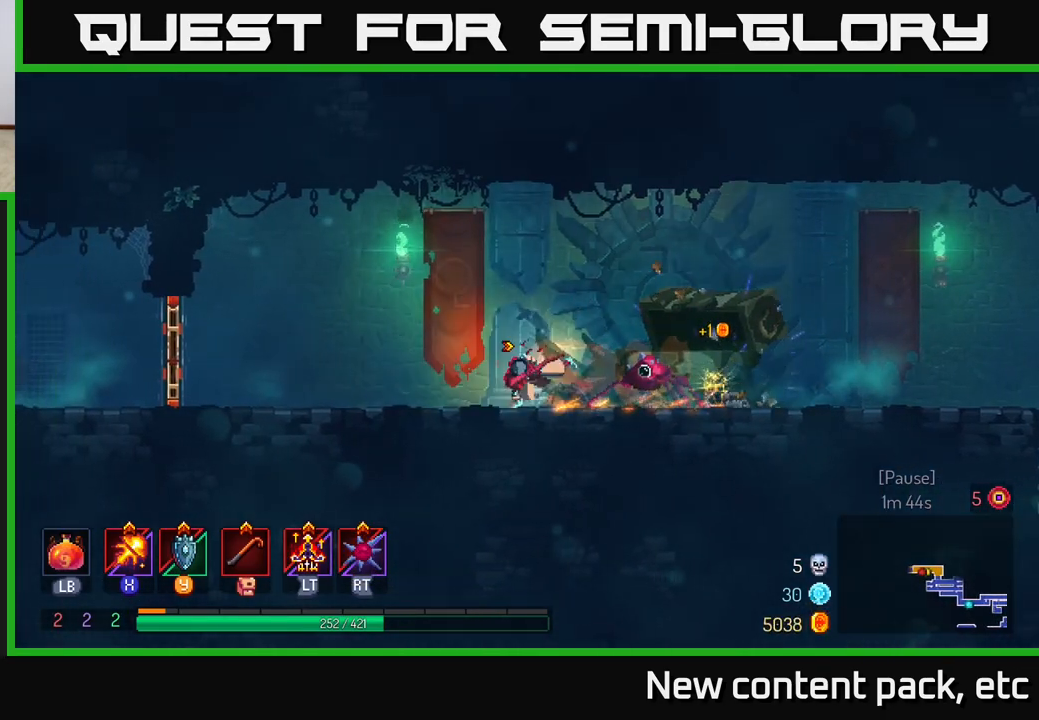
{"buttons": [], "left_stick": "left", "right_stick": "center", "events": [[100, "B", "up"]]}
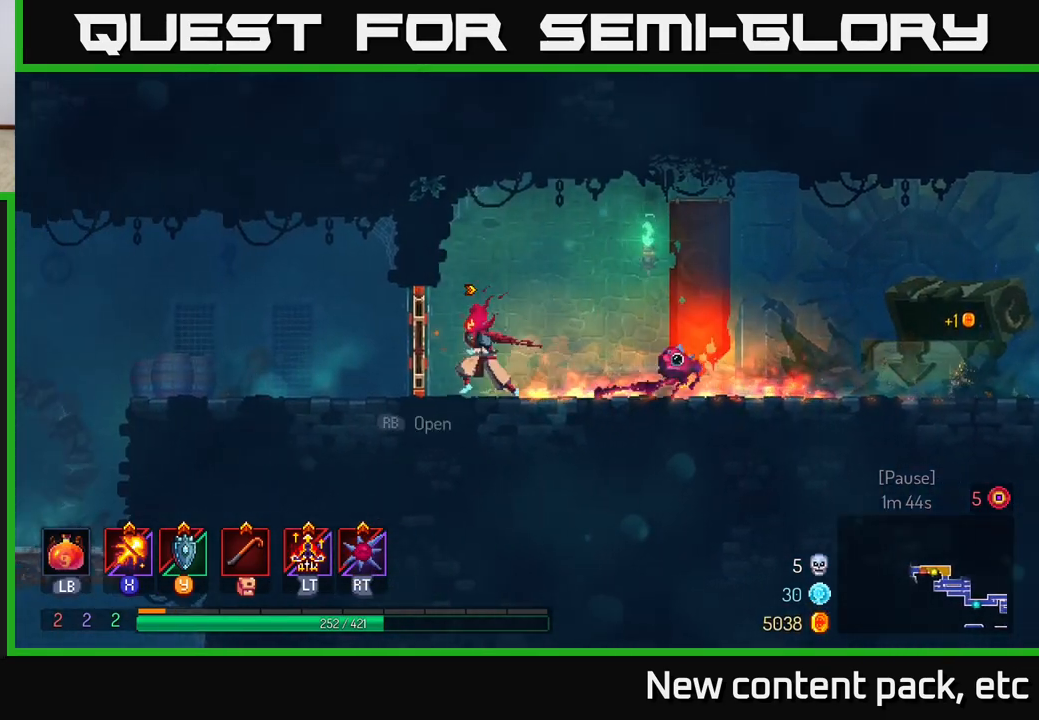
{"buttons": [], "left_stick": "left", "right_stick": "center", "events": [[33, "R1", "down"], [100, "R1", "up"]]}
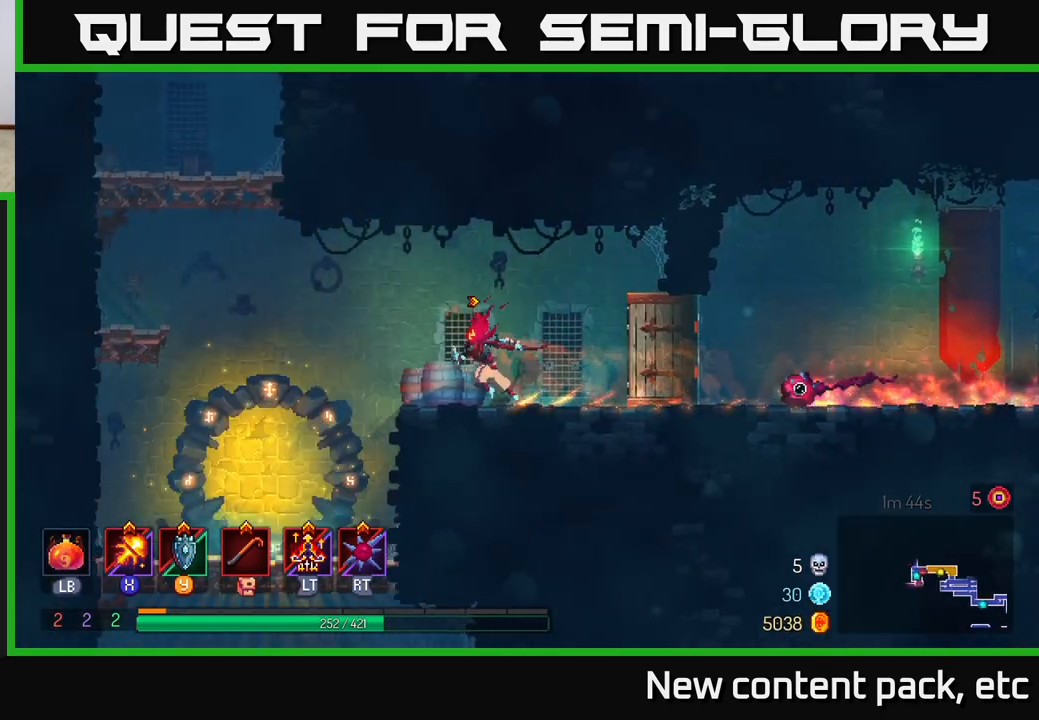
{"buttons": ["A"], "left_stick": "left", "right_stick": "center", "events": [[200, "A", "down"], [333, "A", "up"], [433, "A", "down"]]}
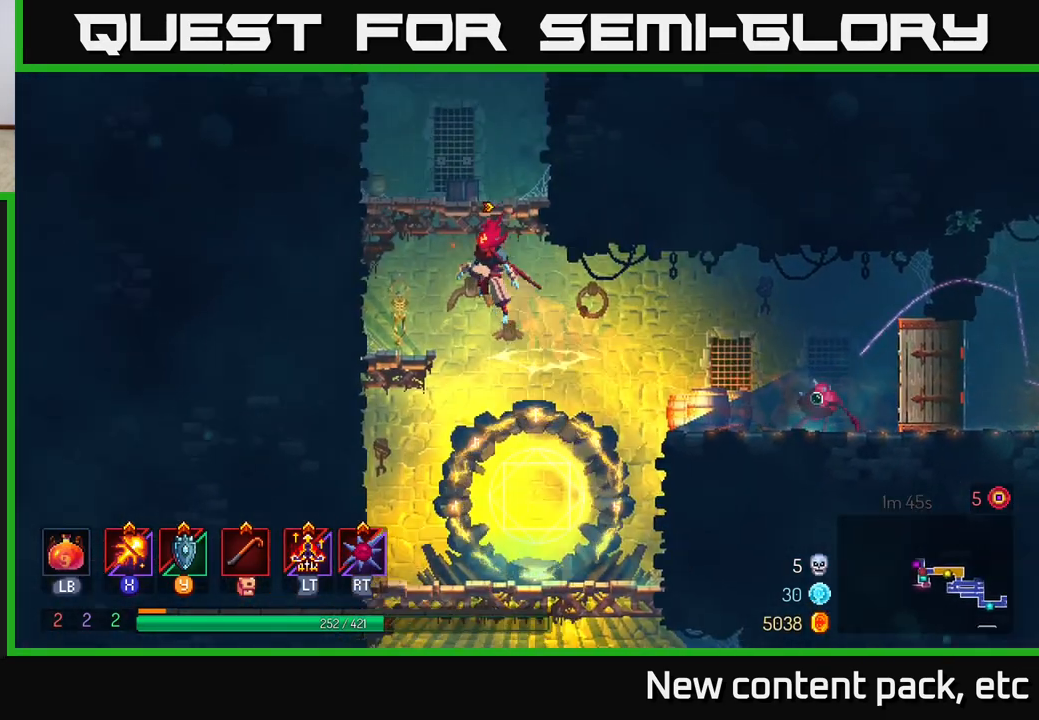
{"buttons": ["A"], "left_stick": "left", "right_stick": "center", "events": [[133, "A", "up"], [450, "A", "down"]]}